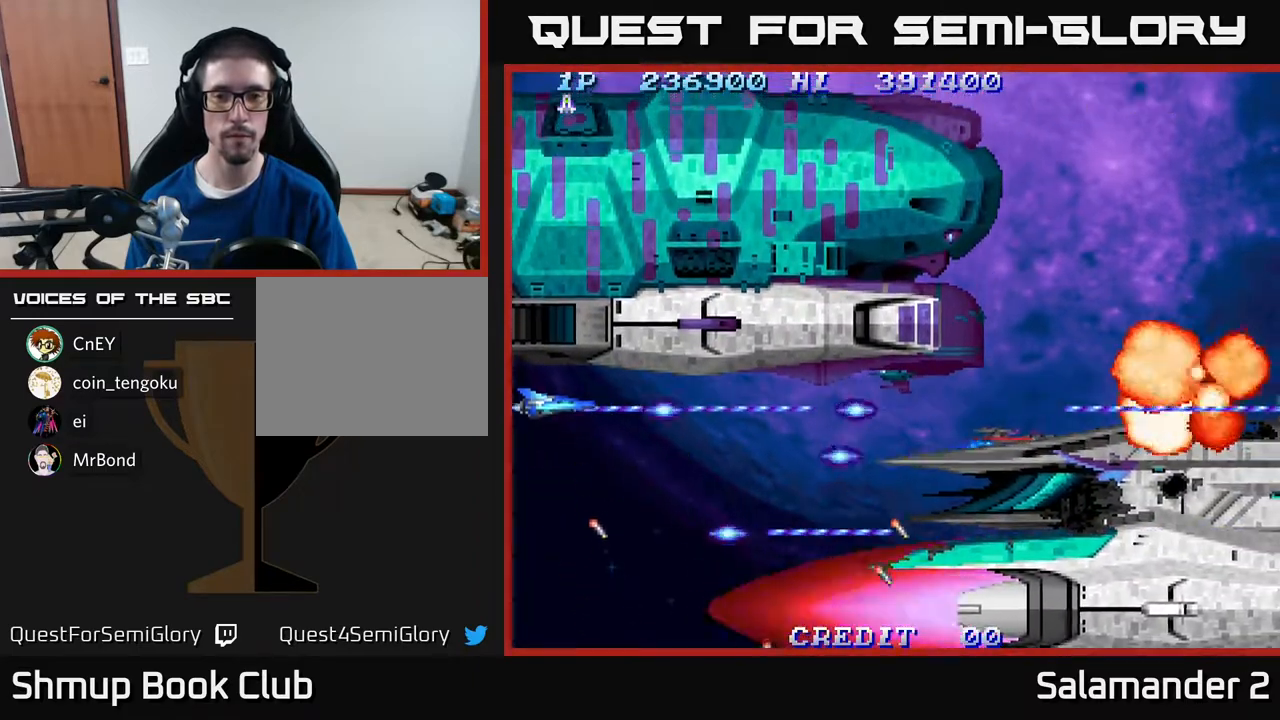
Gameplay with a controller (Xbox layout); each line is a JSON object with the inputs held at the frame after it. "events" lists button and stick changes between this image and that frame as [ms after this image, input, new state], when the widget could be followed in between. Not read: left_stick.
{"buttons": ["A"], "right_stick": "center", "events": [[150, "DPAD_DOWN", "down"], [183, "DPAD_DOWN", "up"]]}
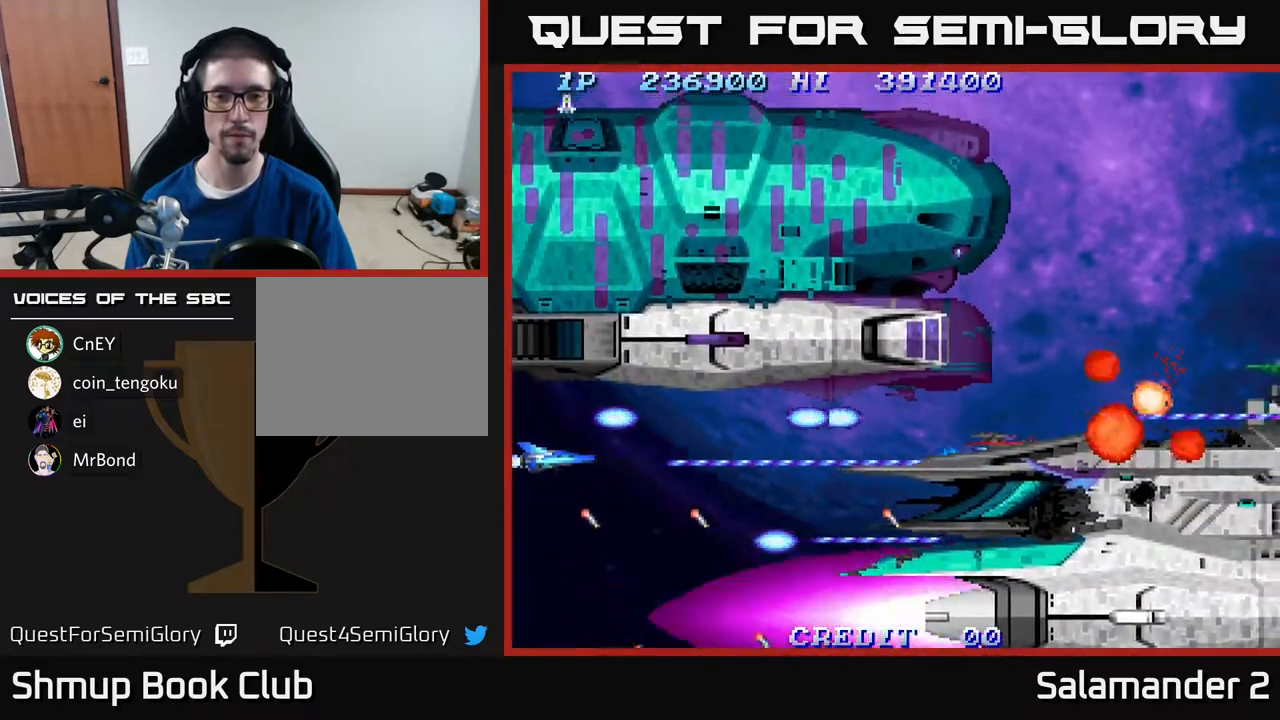
{"buttons": ["A"], "right_stick": "center", "events": []}
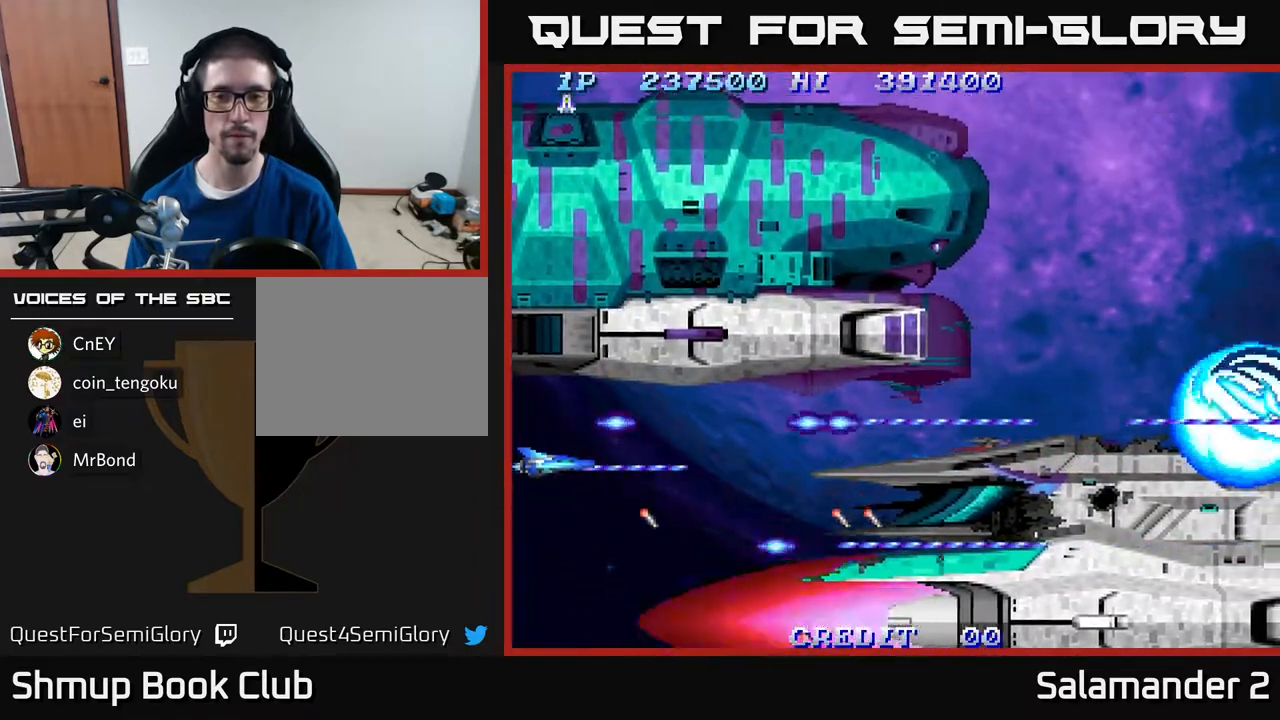
{"buttons": ["A"], "right_stick": "center", "events": []}
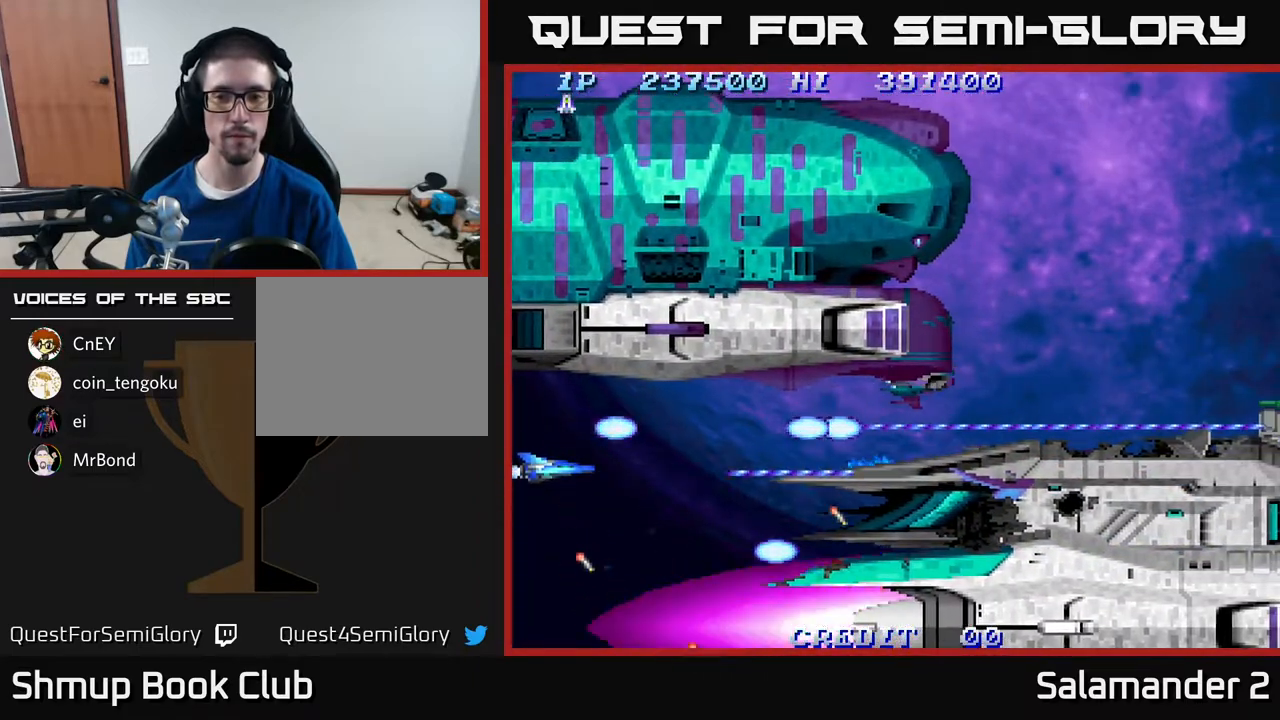
{"buttons": ["A"], "right_stick": "center", "events": []}
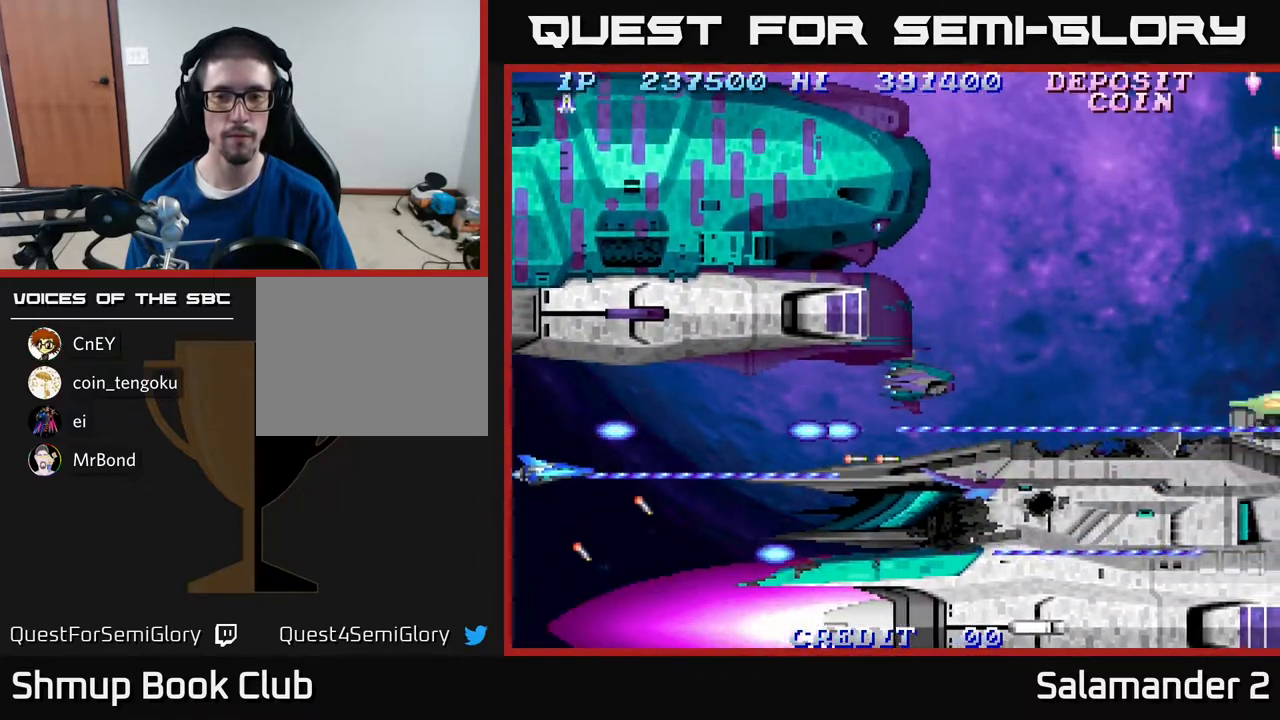
{"buttons": ["A"], "right_stick": "center", "events": []}
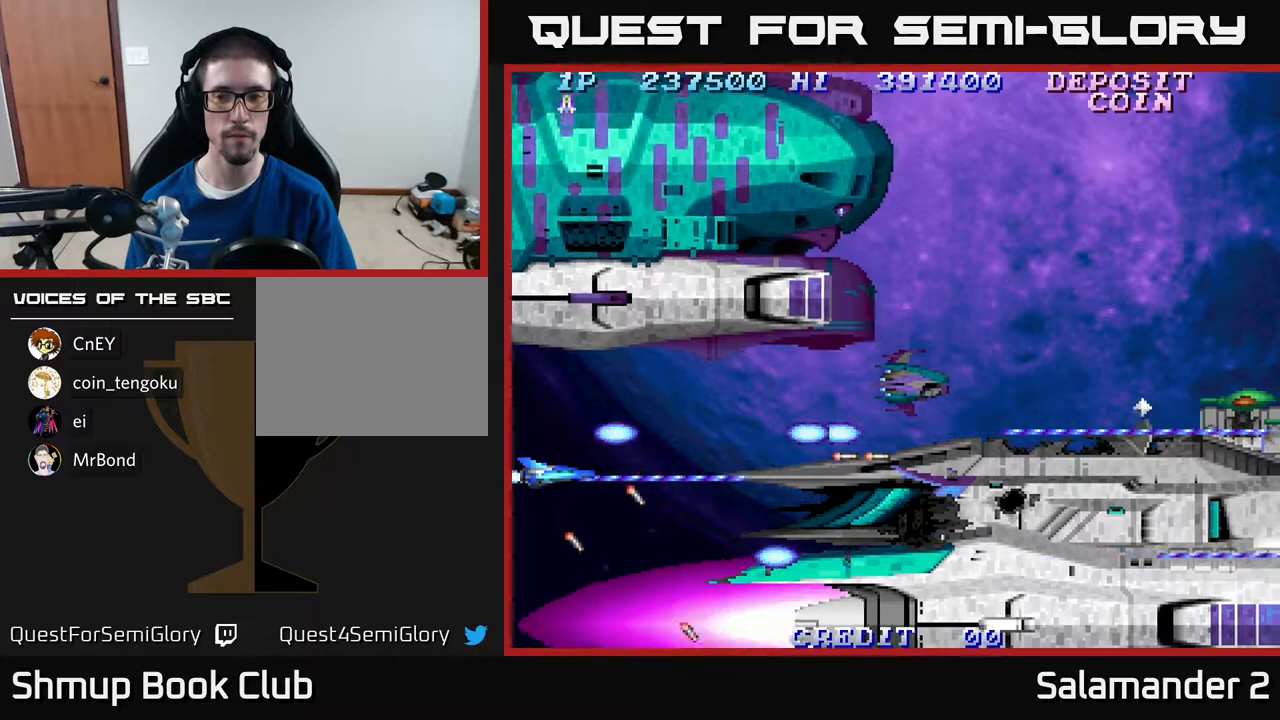
{"buttons": ["A"], "right_stick": "center", "events": [[50, "DPAD_UP", "down"], [100, "DPAD_UP", "up"]]}
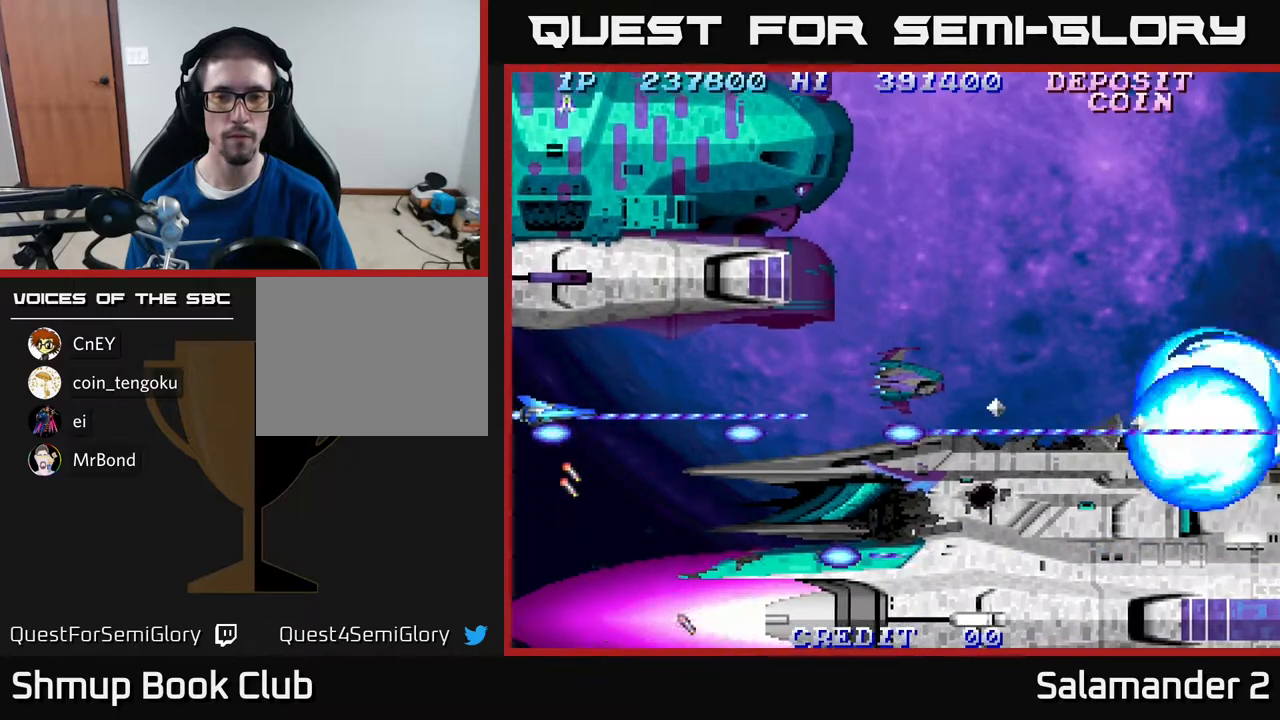
{"buttons": ["A", "DPAD_UP"], "right_stick": "center", "events": [[133, "DPAD_RIGHT", "down"], [283, "DPAD_RIGHT", "up"], [500, "DPAD_UP", "down"]]}
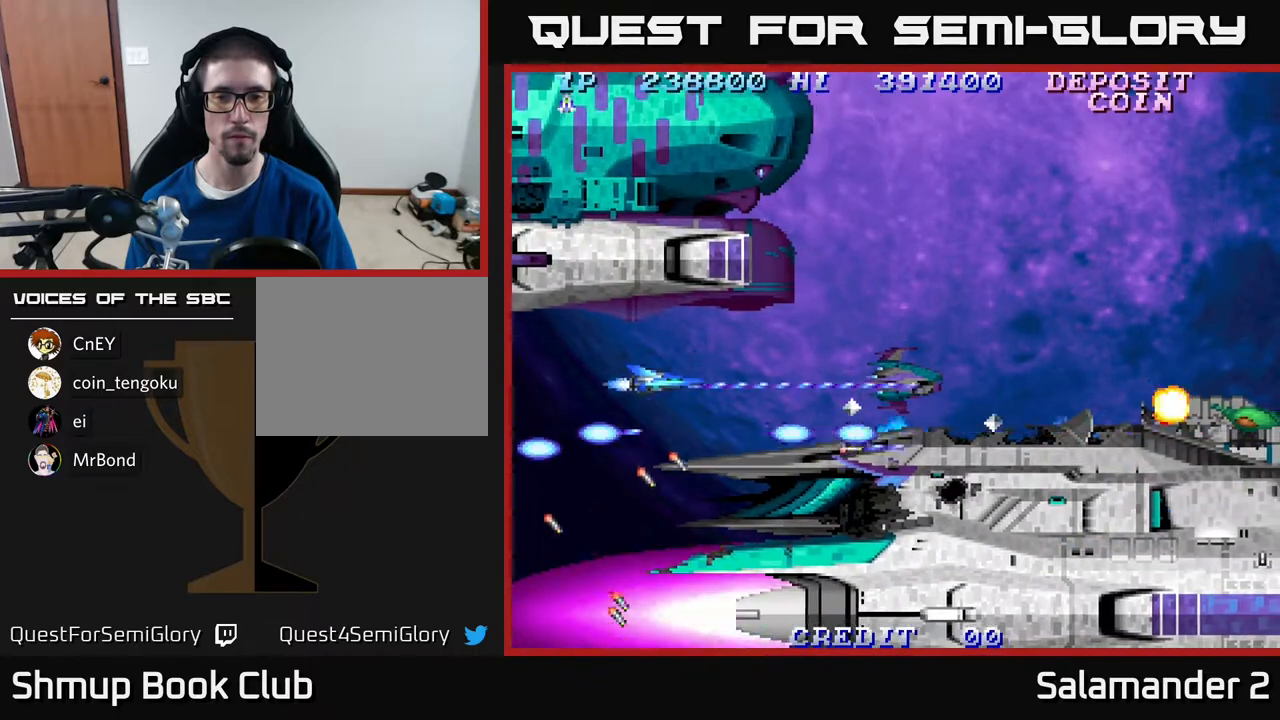
{"buttons": ["A", "DPAD_RIGHT"], "right_stick": "center", "events": [[50, "DPAD_UP", "up"], [467, "DPAD_RIGHT", "down"]]}
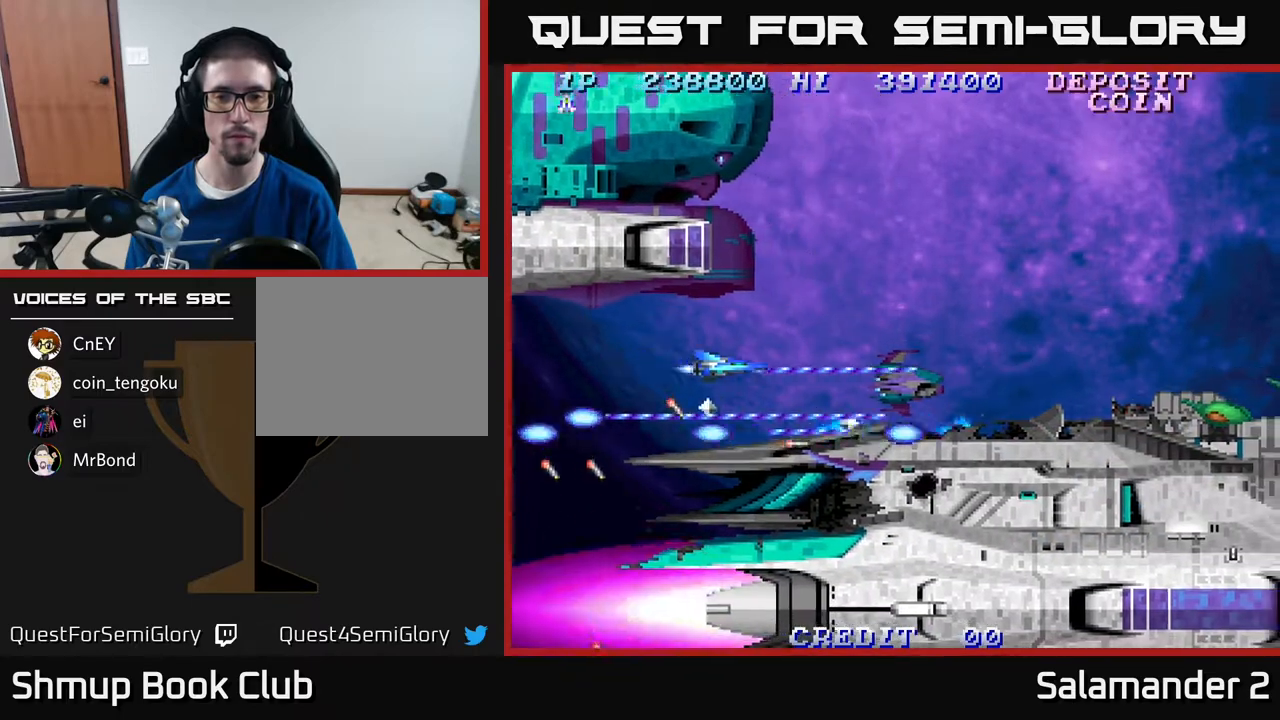
{"buttons": ["A"], "right_stick": "center", "events": [[200, "DPAD_RIGHT", "up"]]}
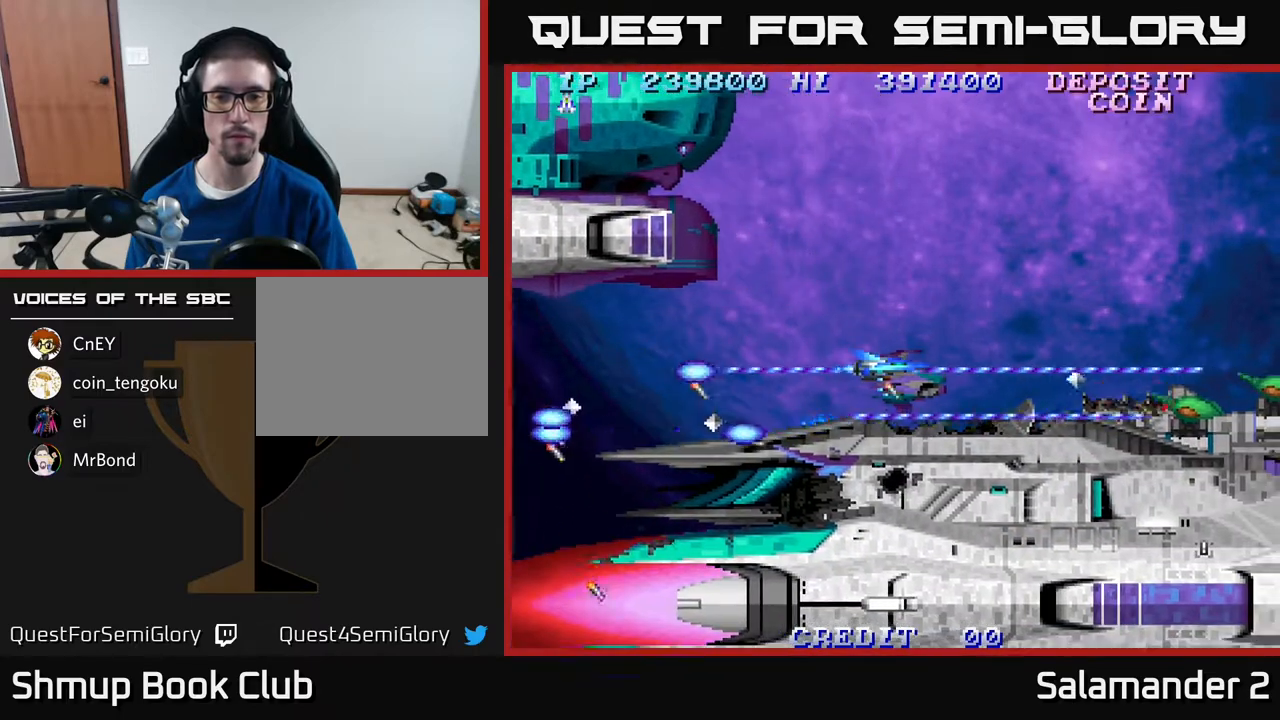
{"buttons": ["A"], "right_stick": "center", "events": [[350, "DPAD_LEFT", "down"], [500, "DPAD_LEFT", "up"]]}
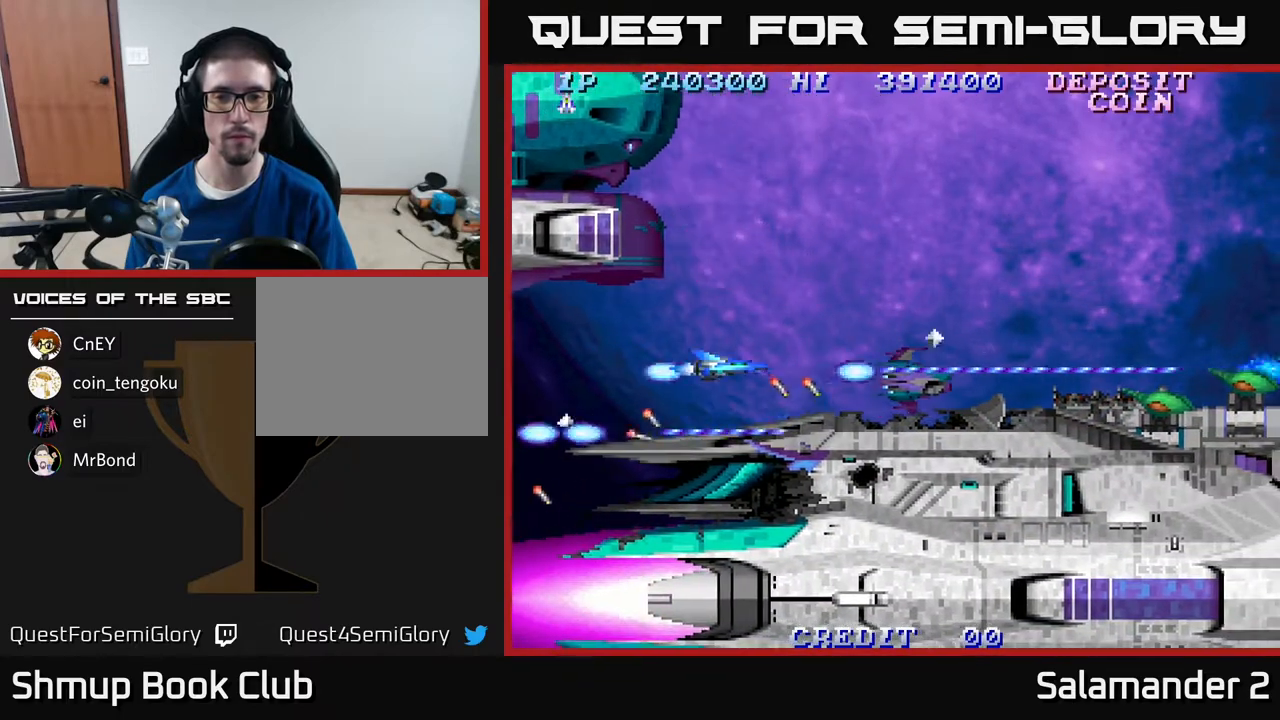
{"buttons": ["A"], "right_stick": "center", "events": [[200, "DPAD_LEFT", "down"], [267, "DPAD_LEFT", "up"]]}
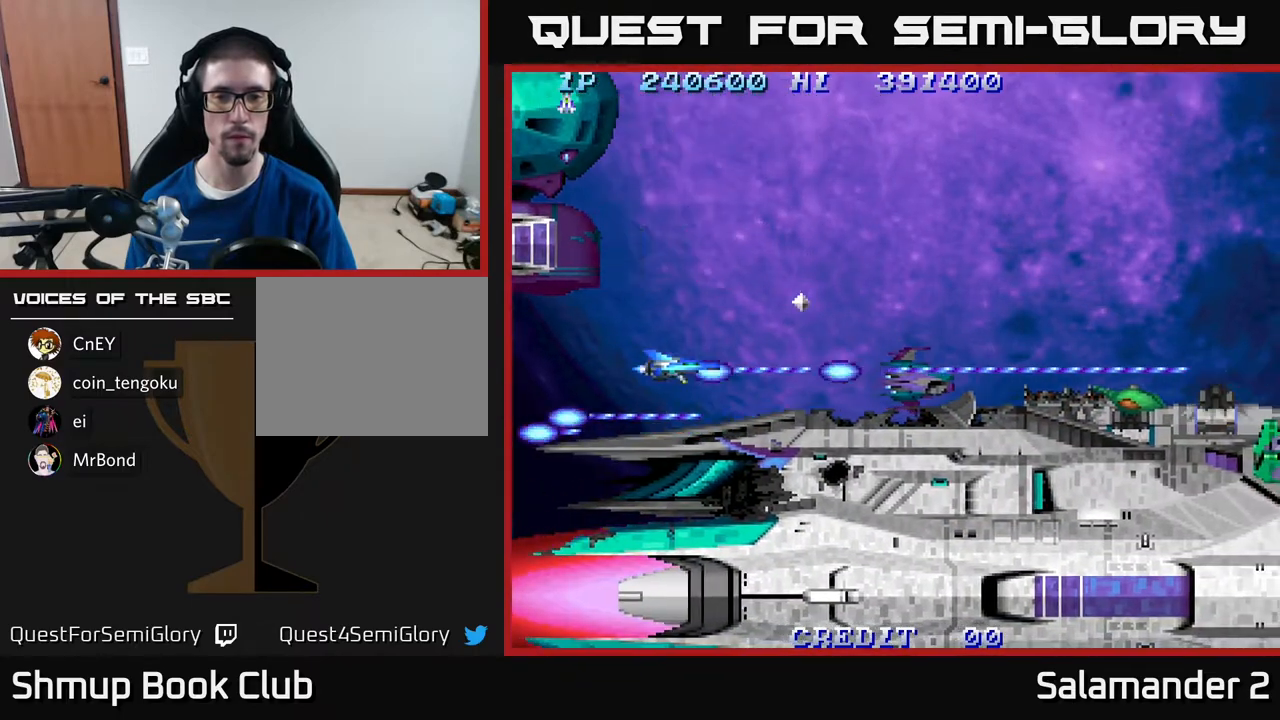
{"buttons": ["A"], "right_stick": "center", "events": []}
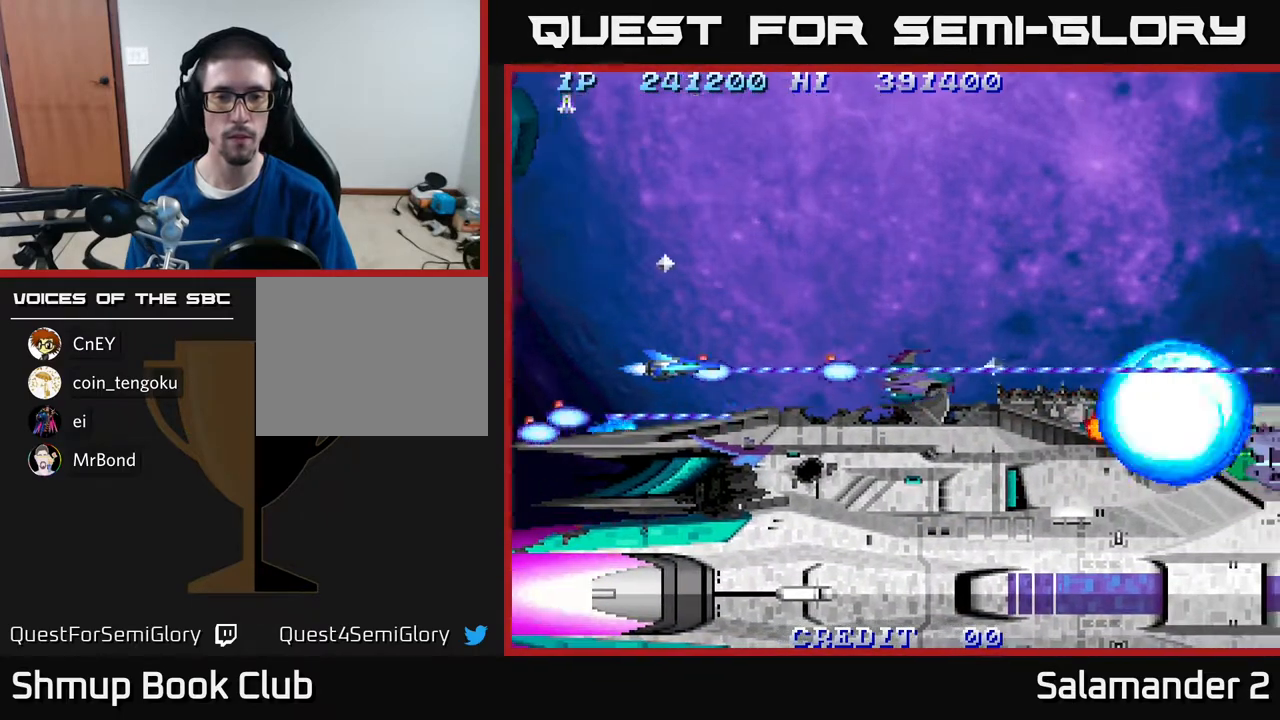
{"buttons": ["A"], "right_stick": "center", "events": [[217, "DPAD_LEFT", "down"], [283, "DPAD_LEFT", "up"]]}
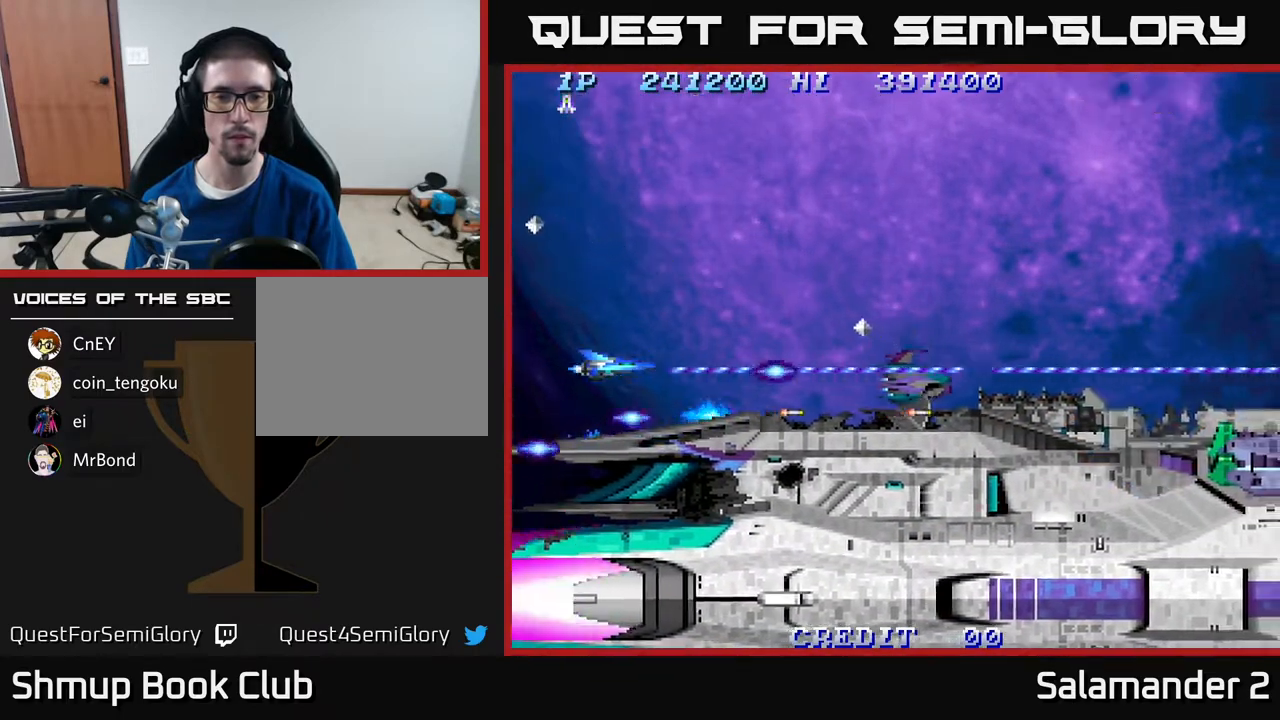
{"buttons": ["A"], "right_stick": "center", "events": []}
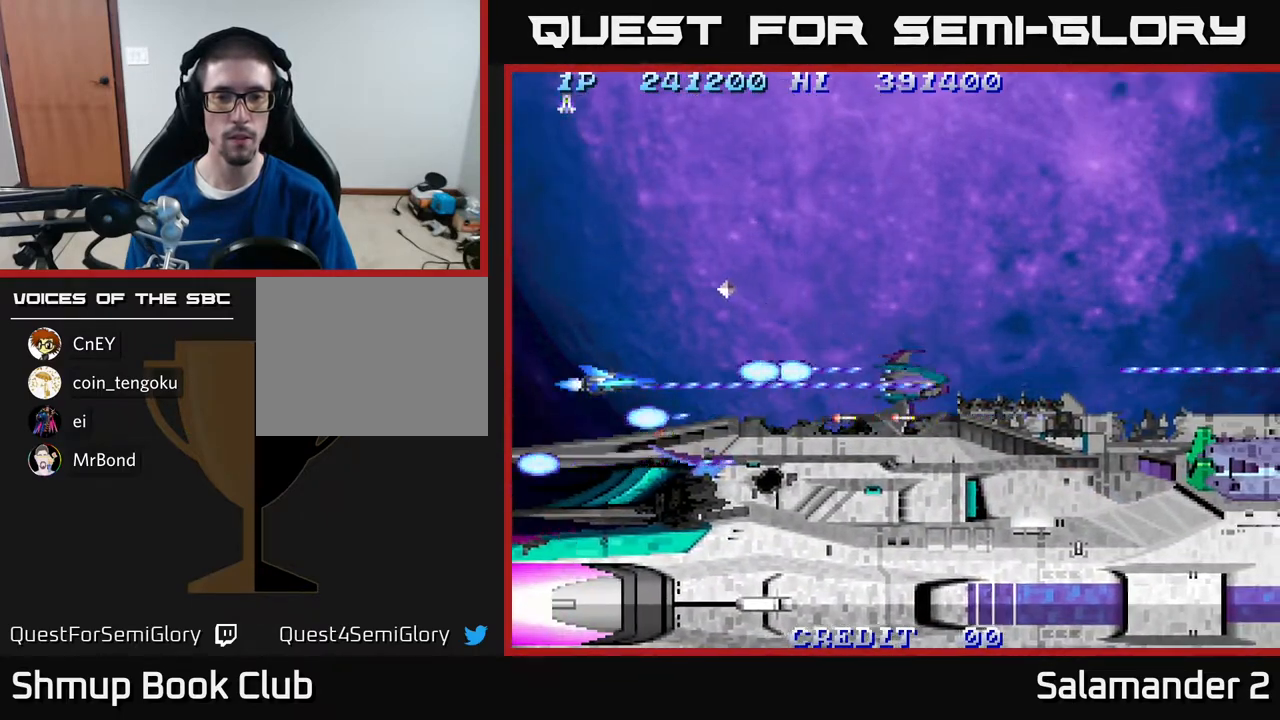
{"buttons": ["A", "DPAD_RIGHT"], "right_stick": "center", "events": [[150, "DPAD_RIGHT", "down"], [300, "DPAD_UP", "down"], [483, "DPAD_UP", "up"]]}
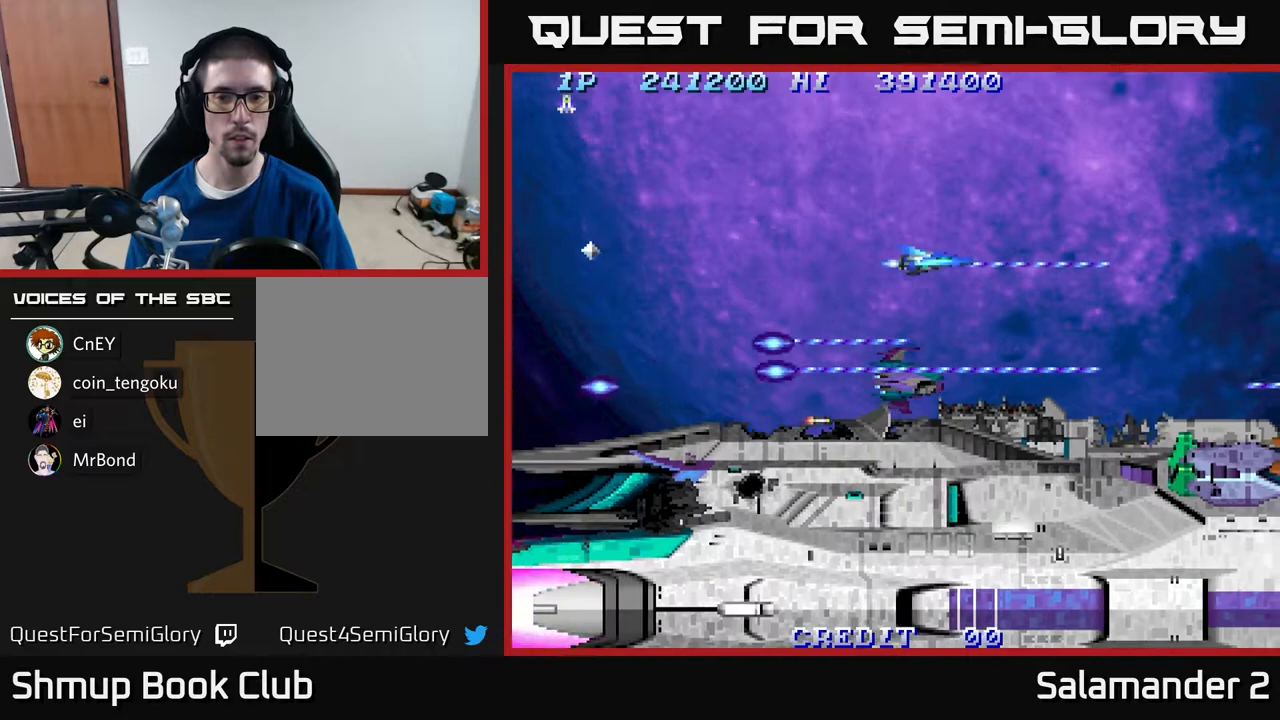
{"buttons": ["A"], "right_stick": "center", "events": [[167, "A", "up"], [217, "DPAD_RIGHT", "up"], [250, "DPAD_LEFT", "down"], [283, "A", "down"], [300, "DPAD_DOWN", "down"], [367, "DPAD_LEFT", "up"], [383, "DPAD_DOWN", "up"]]}
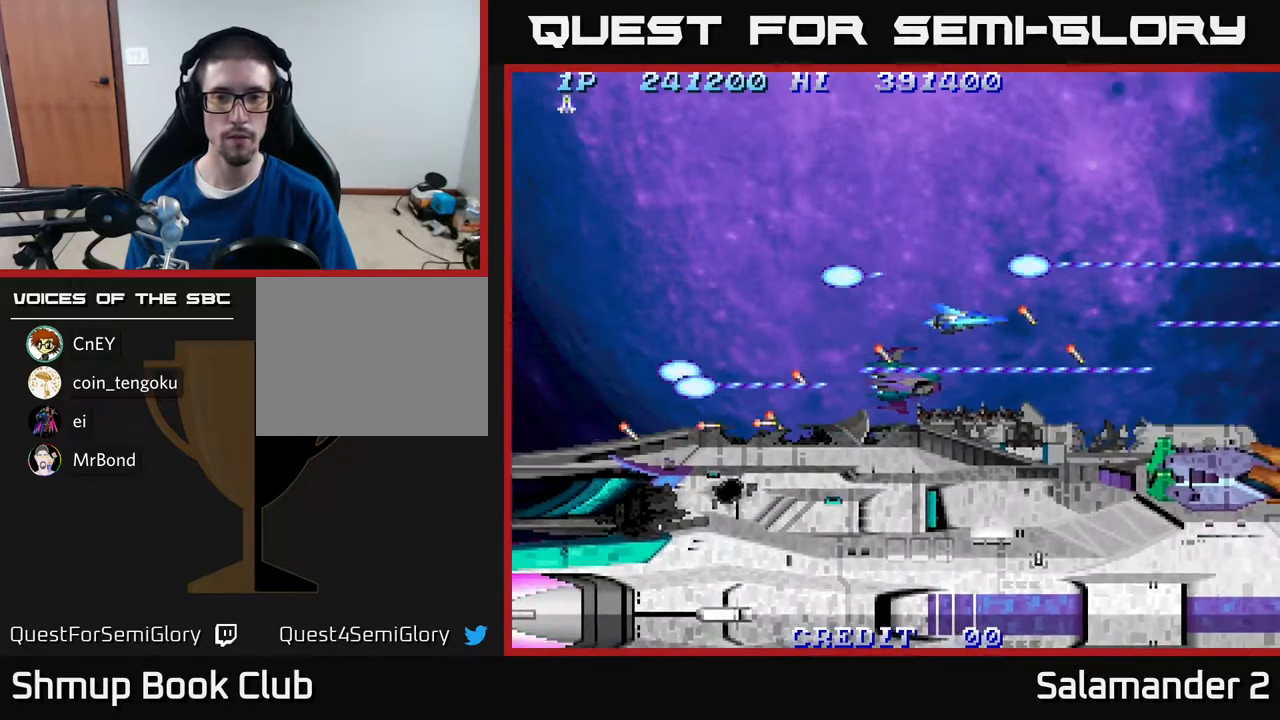
{"buttons": ["A", "DPAD_LEFT"], "right_stick": "center", "events": [[383, "DPAD_LEFT", "down"]]}
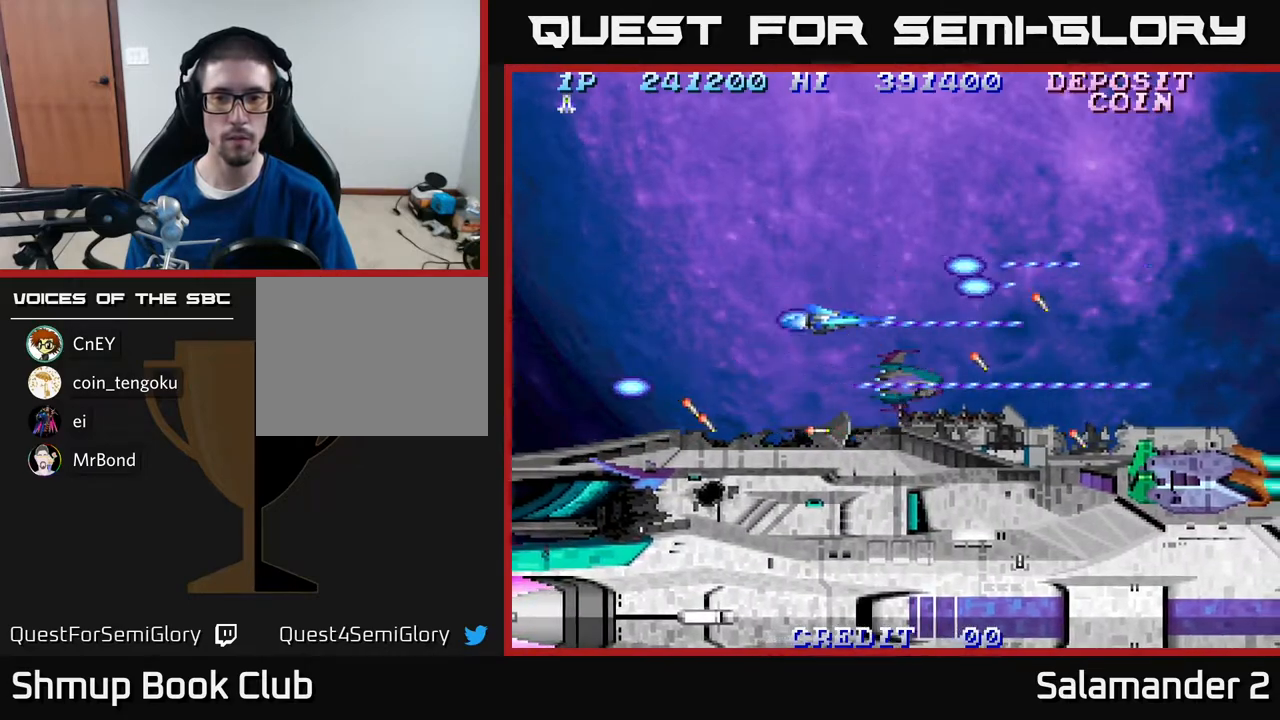
{"buttons": ["A", "DPAD_LEFT"], "right_stick": "center", "events": [[50, "DPAD_LEFT", "up"], [83, "DPAD_RIGHT", "down"], [367, "DPAD_RIGHT", "up"], [433, "DPAD_LEFT", "down"]]}
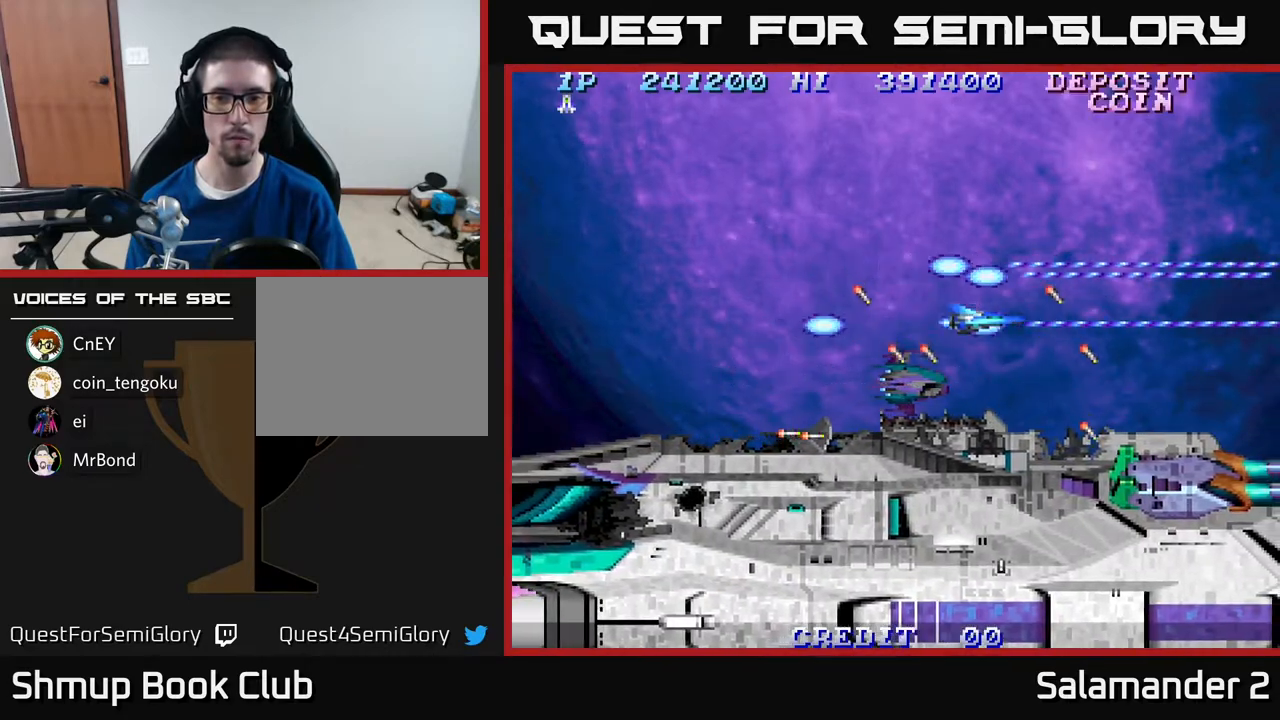
{"buttons": ["A"], "right_stick": "center", "events": [[17, "DPAD_LEFT", "up"], [350, "DPAD_RIGHT", "down"], [450, "DPAD_RIGHT", "up"]]}
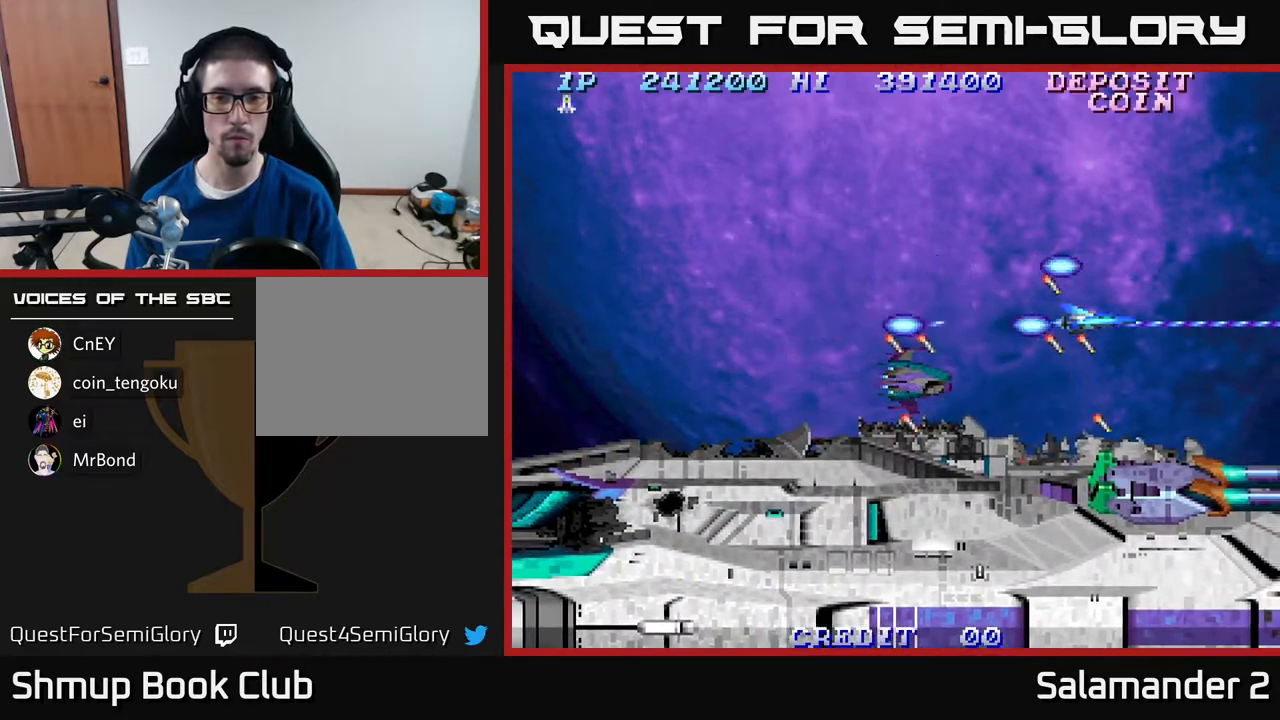
{"buttons": ["A"], "right_stick": "center", "events": [[100, "DPAD_DOWN", "down"], [183, "DPAD_DOWN", "up"]]}
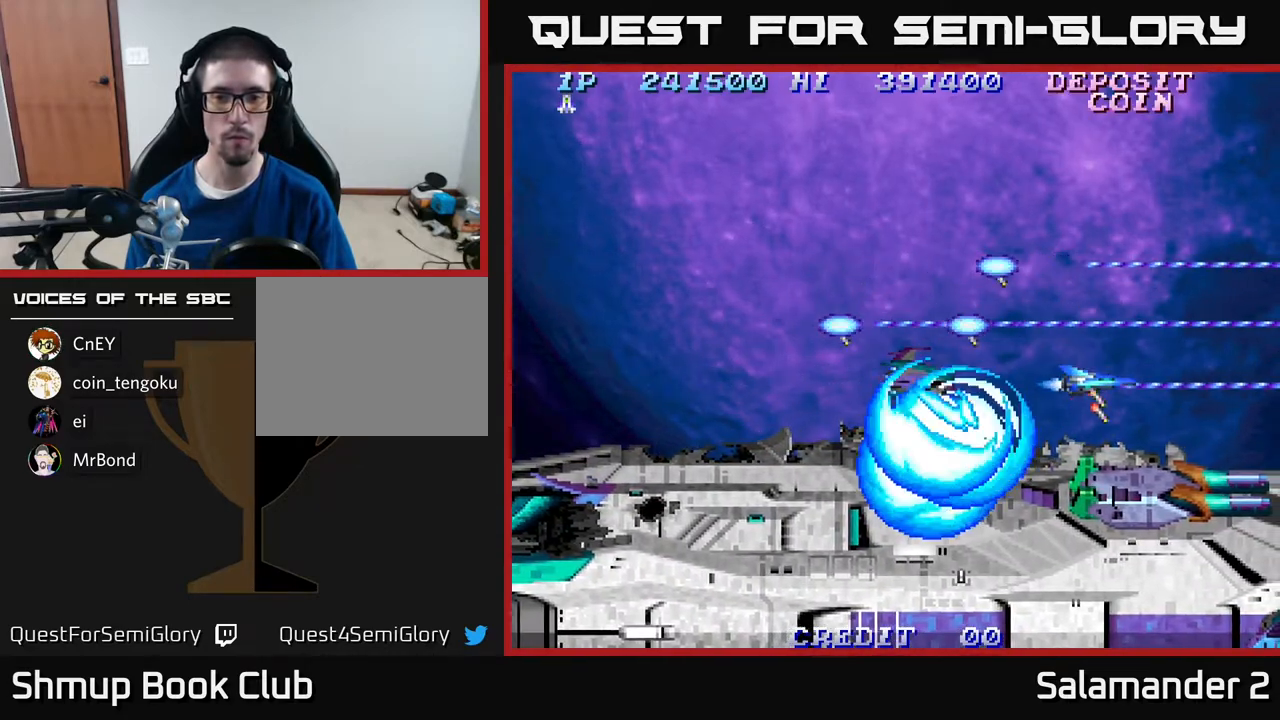
{"buttons": ["A", "DPAD_LEFT"], "right_stick": "center", "events": [[167, "DPAD_LEFT", "down"], [317, "DPAD_LEFT", "up"], [467, "DPAD_LEFT", "down"]]}
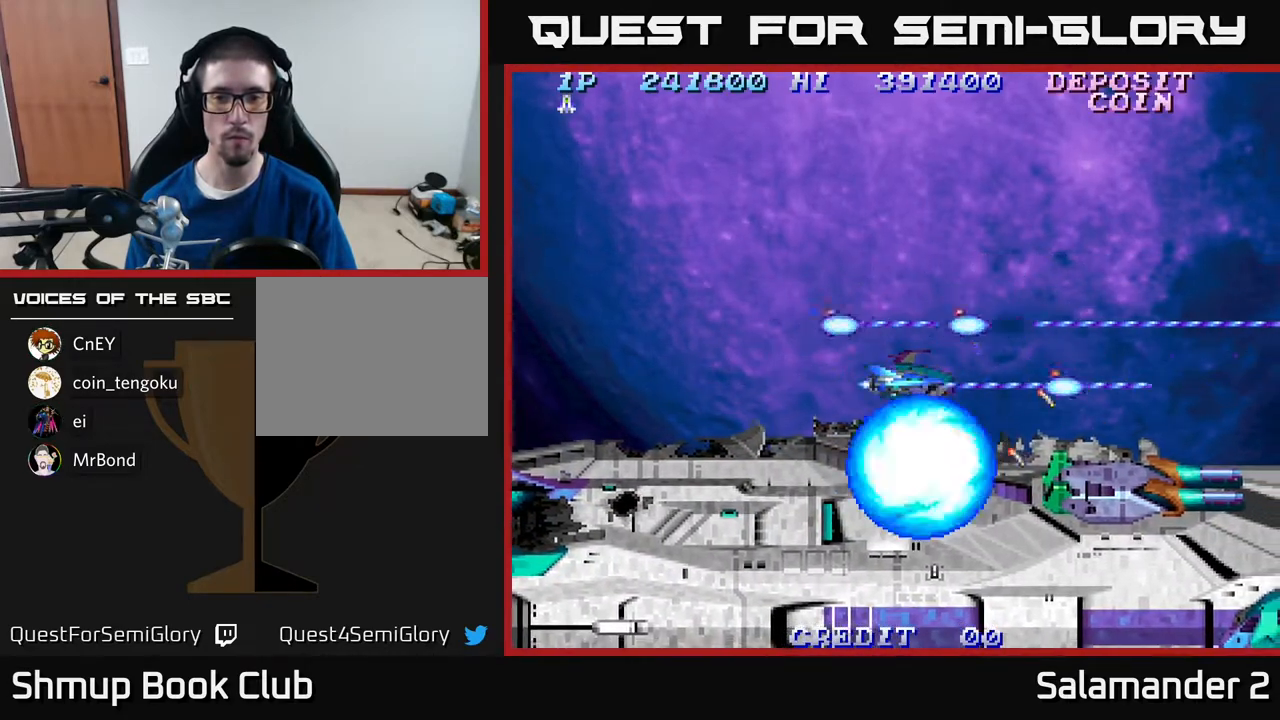
{"buttons": ["A"], "right_stick": "center", "events": [[50, "DPAD_UP", "down"], [83, "DPAD_LEFT", "up"], [150, "DPAD_UP", "up"], [350, "DPAD_RIGHT", "down"], [450, "DPAD_RIGHT", "up"]]}
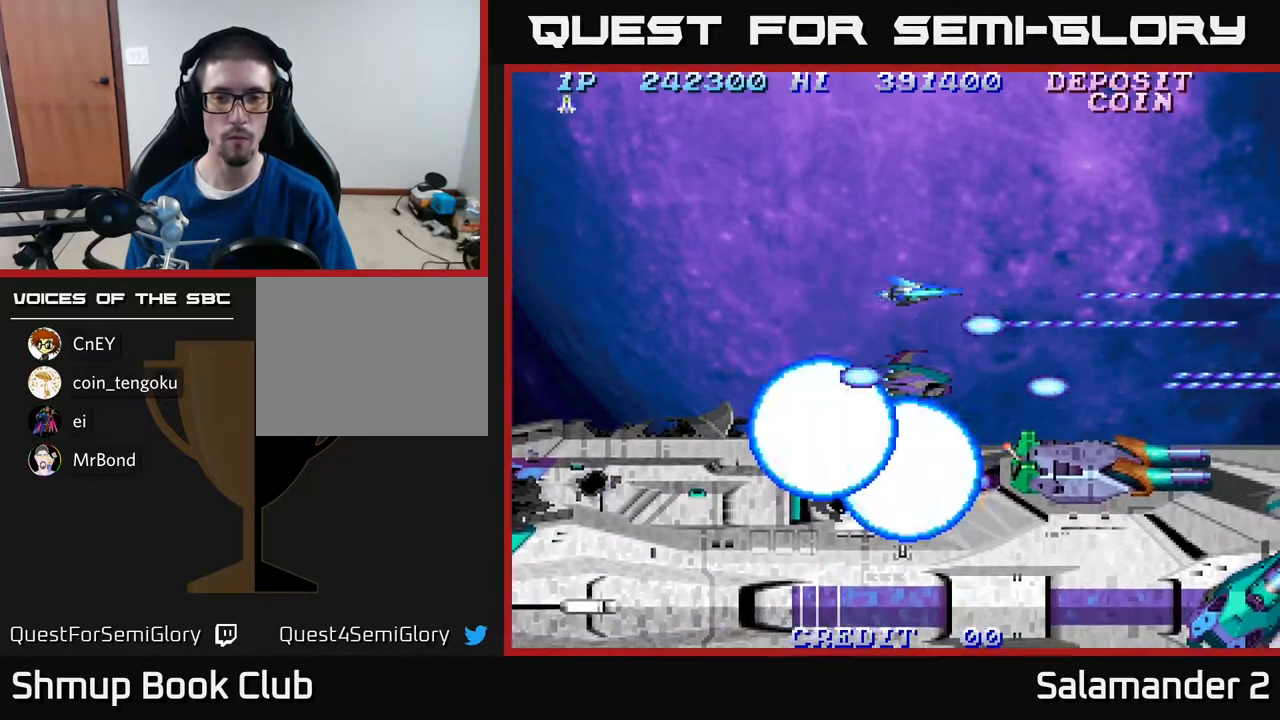
{"buttons": ["A"], "right_stick": "center", "events": []}
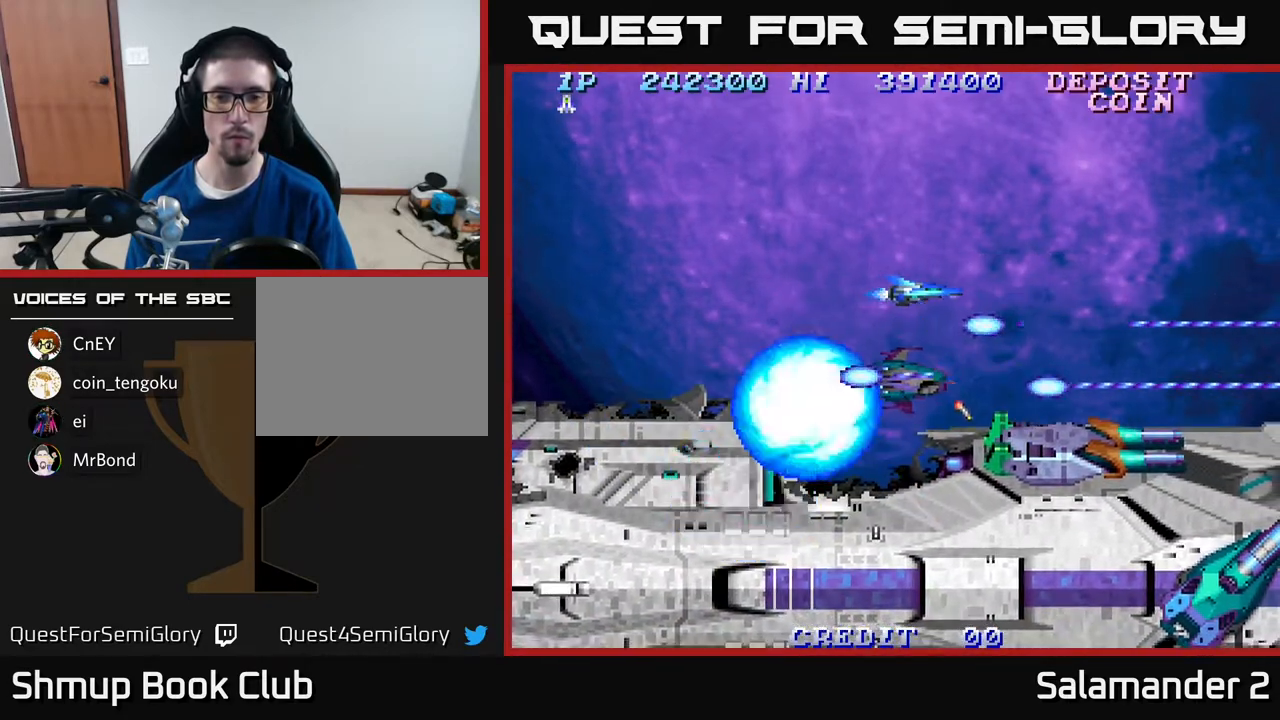
{"buttons": ["A"], "right_stick": "center", "events": []}
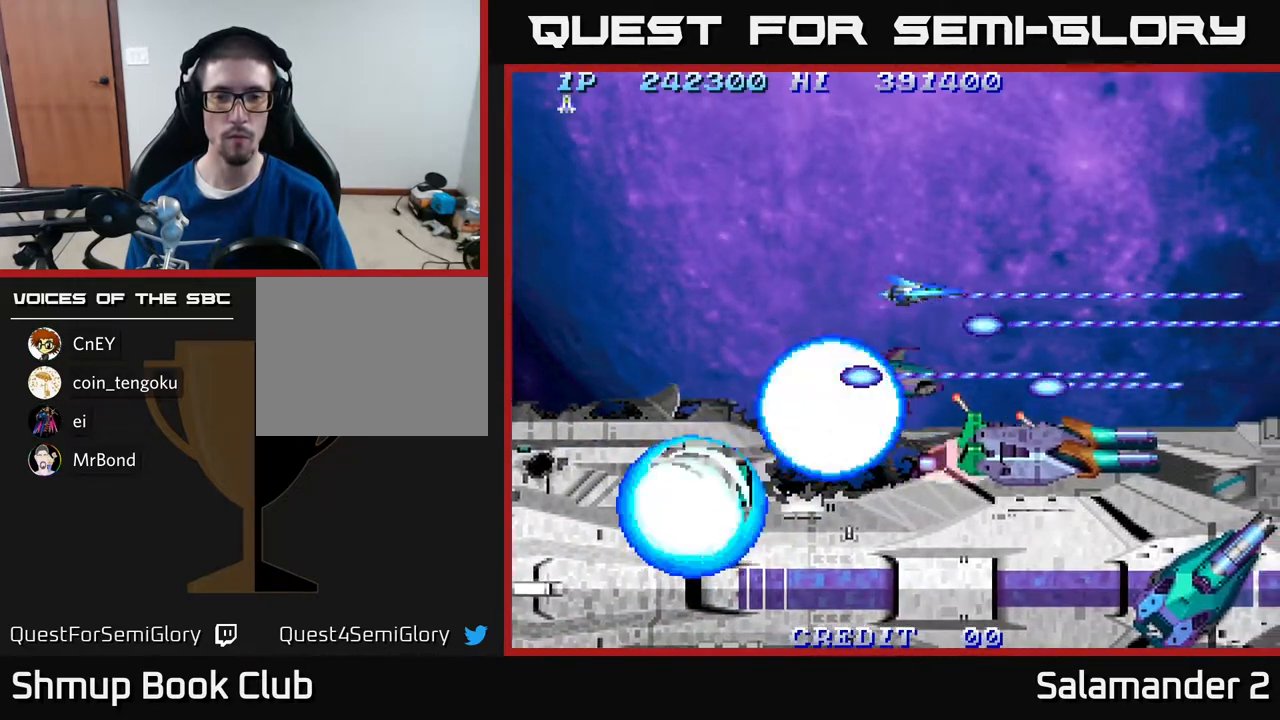
{"buttons": ["A"], "right_stick": "center", "events": []}
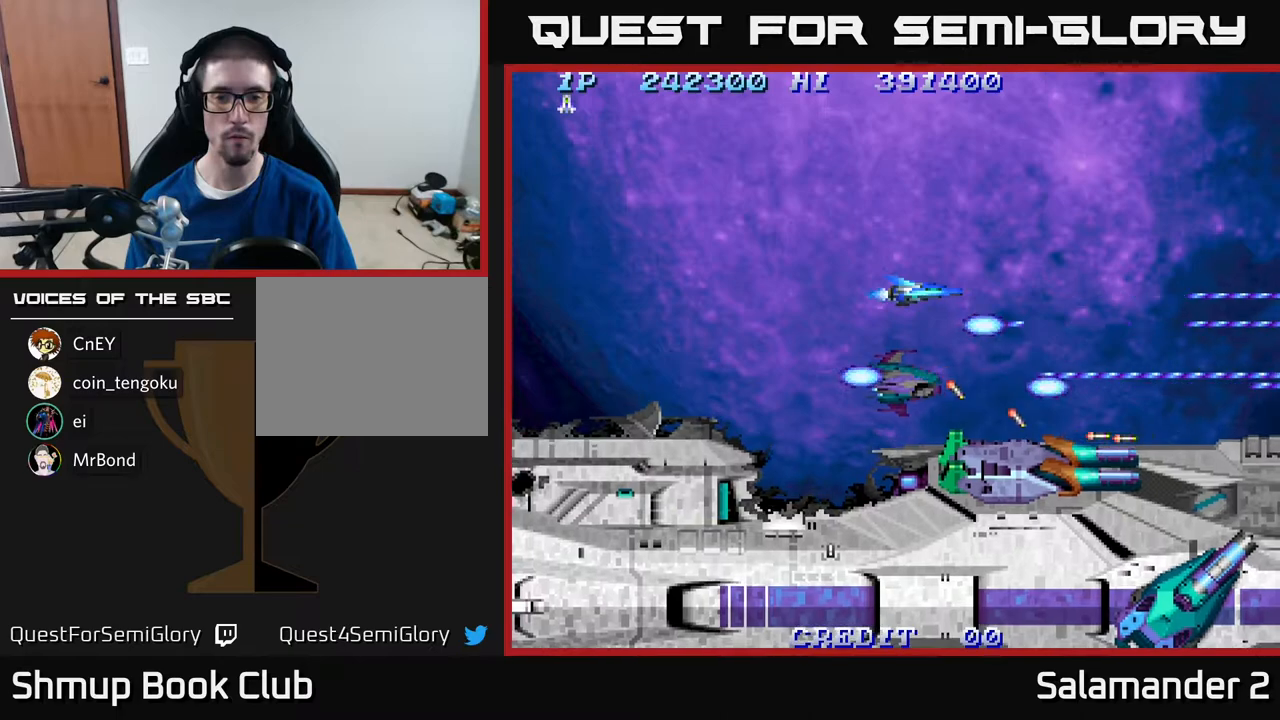
{"buttons": ["A"], "right_stick": "center", "events": [[183, "DPAD_LEFT", "down"], [450, "DPAD_LEFT", "up"]]}
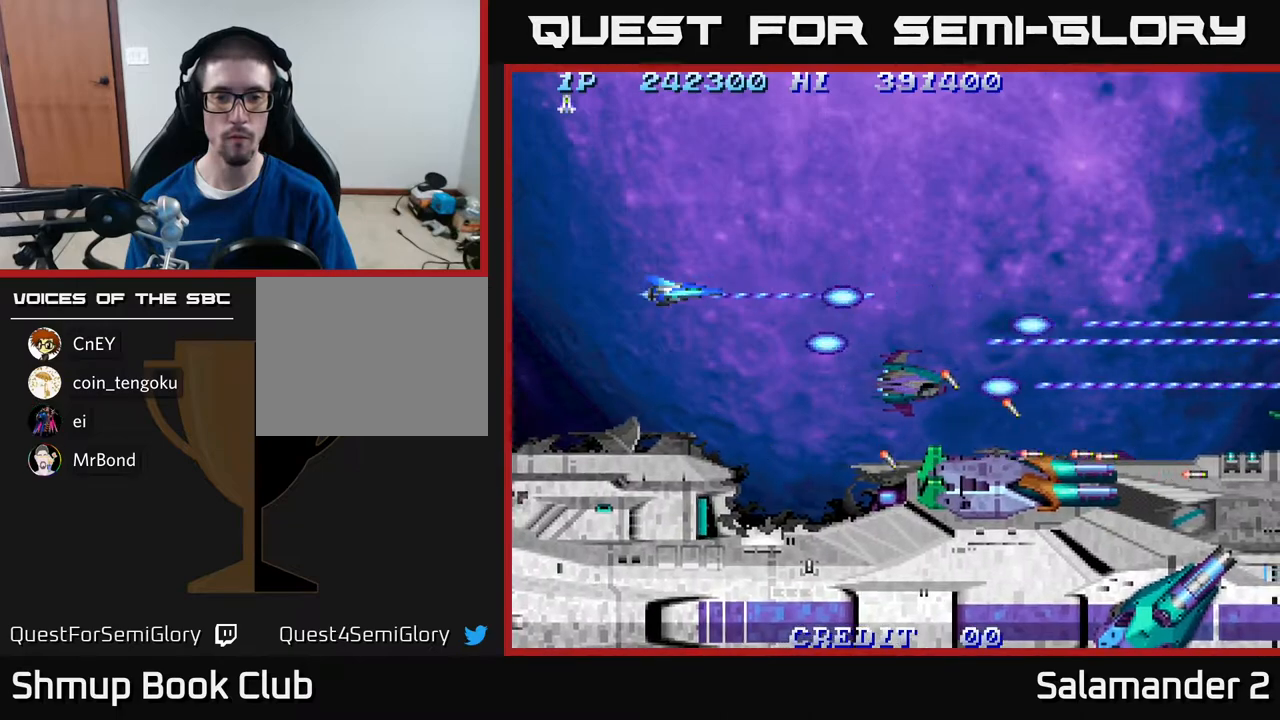
{"buttons": ["A"], "right_stick": "center", "events": [[67, "DPAD_RIGHT", "down"], [167, "DPAD_RIGHT", "up"], [350, "DPAD_DOWN", "down"], [433, "DPAD_DOWN", "up"]]}
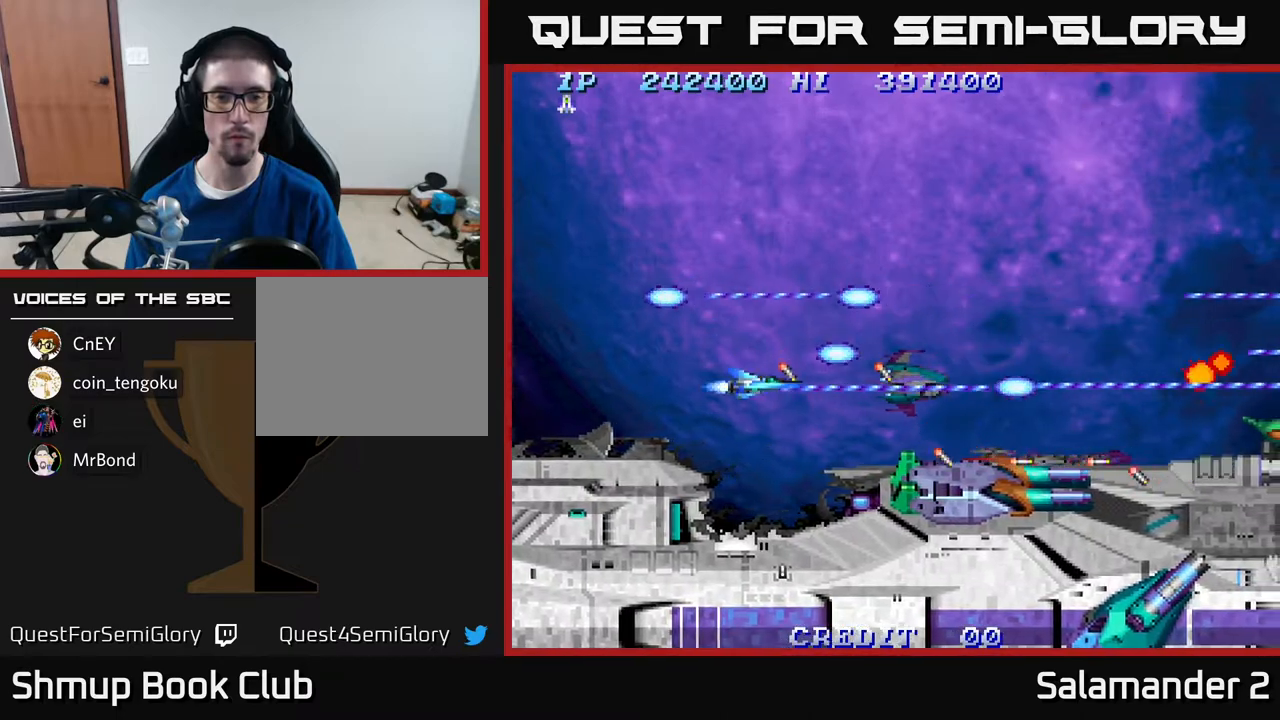
{"buttons": ["A"], "right_stick": "center", "events": [[217, "DPAD_UP", "down"], [300, "DPAD_UP", "up"]]}
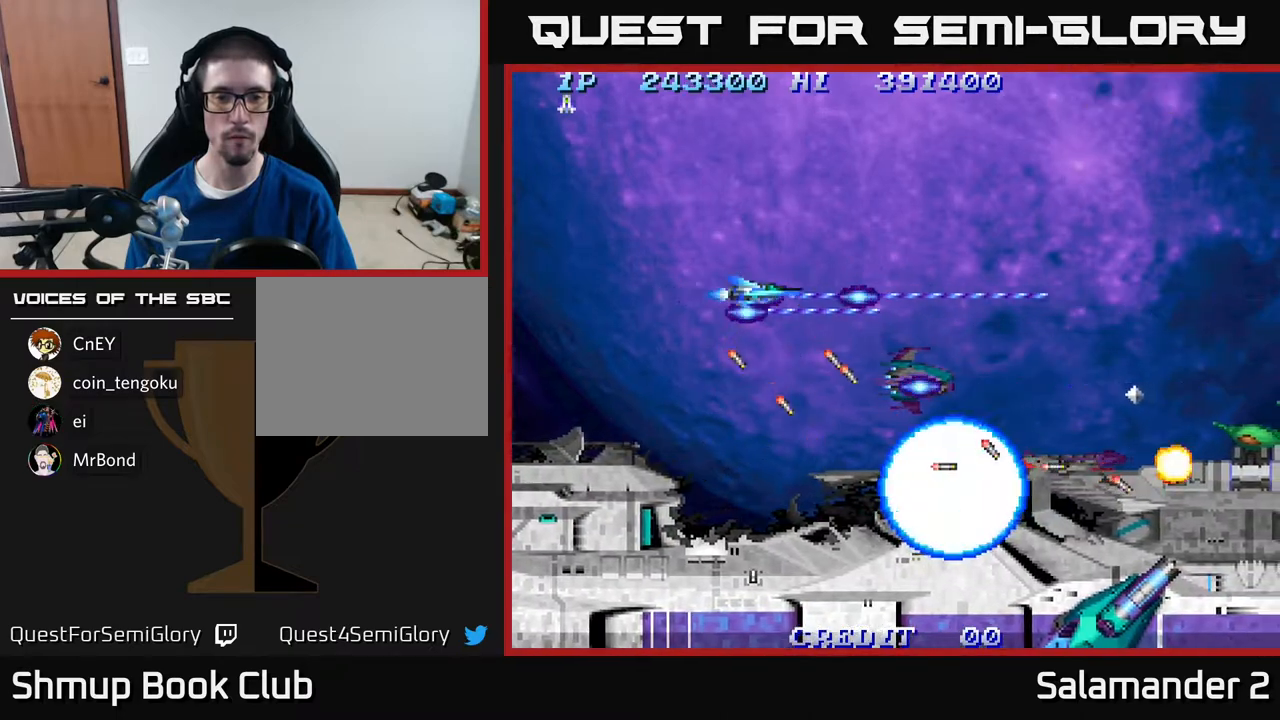
{"buttons": ["A"], "right_stick": "center", "events": [[67, "DPAD_DOWN", "down"], [167, "DPAD_DOWN", "up"]]}
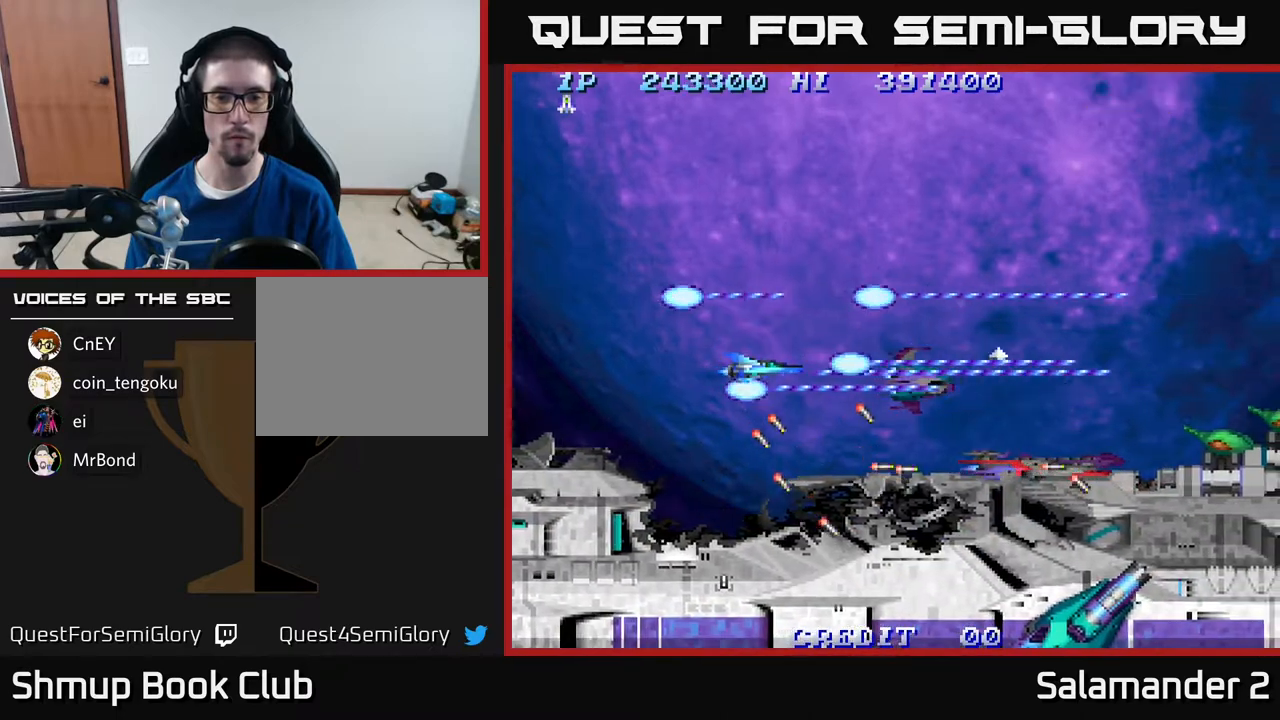
{"buttons": ["A"], "right_stick": "center", "events": [[50, "DPAD_DOWN", "down"], [117, "DPAD_DOWN", "up"]]}